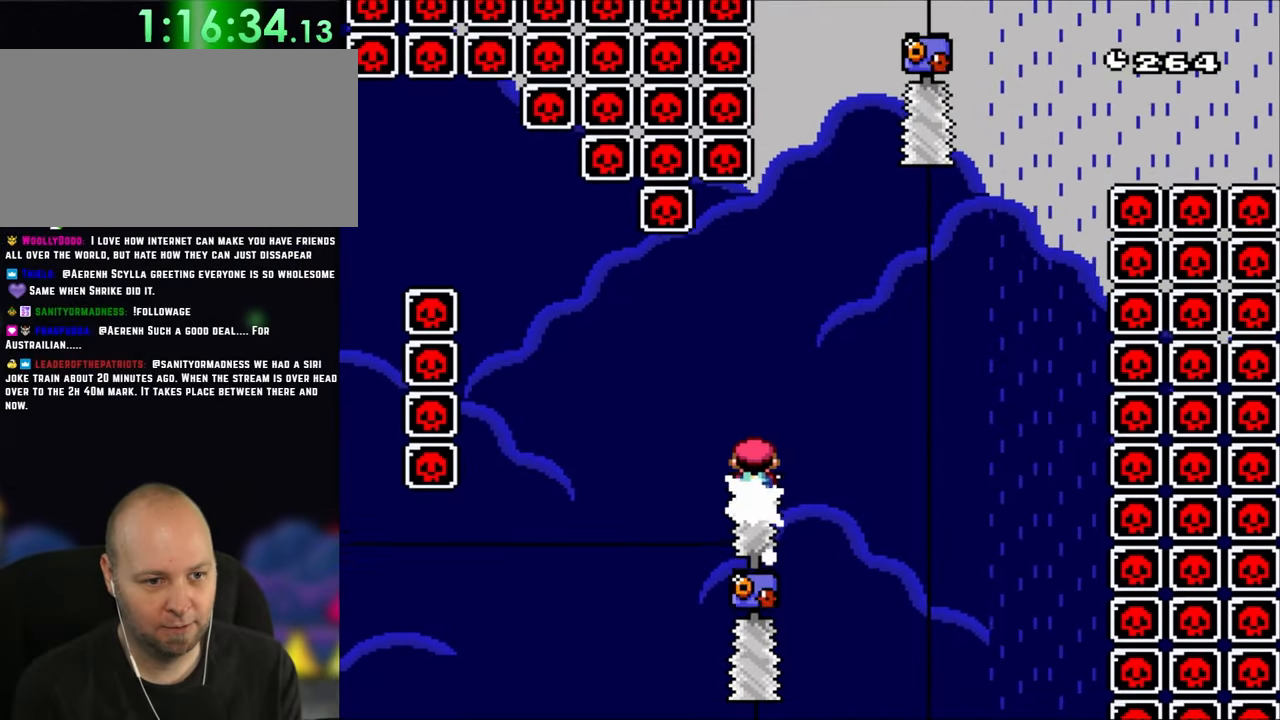
Gameplay with a controller (Nintendo layout); each line is a JSON object with the inputs held at the frame after it. "events" lists button and stick changes between this image and that frame as [ms after this image, input, new state], when the widget could be followed in between. Not read: L3 R3.
{"buttons": ["A", "X"], "events": [[17, "DPAD_LEFT", "down"], [100, "A", "down"], [117, "DPAD_LEFT", "up"], [117, "DPAD_UP", "down"], [150, "DPAD_RIGHT", "down"], [150, "DPAD_UP", "up"], [283, "DPAD_RIGHT", "up"]]}
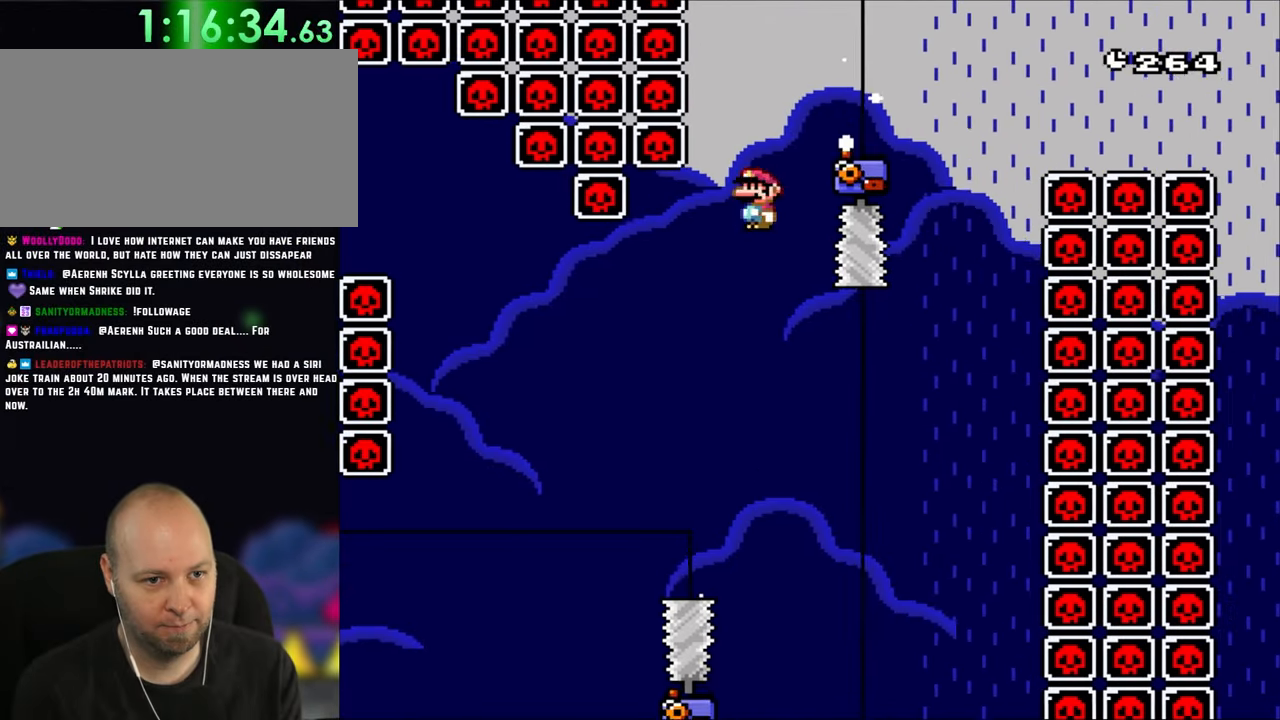
{"buttons": ["A", "X", "DPAD_RIGHT"], "events": [[50, "DPAD_RIGHT", "down"]]}
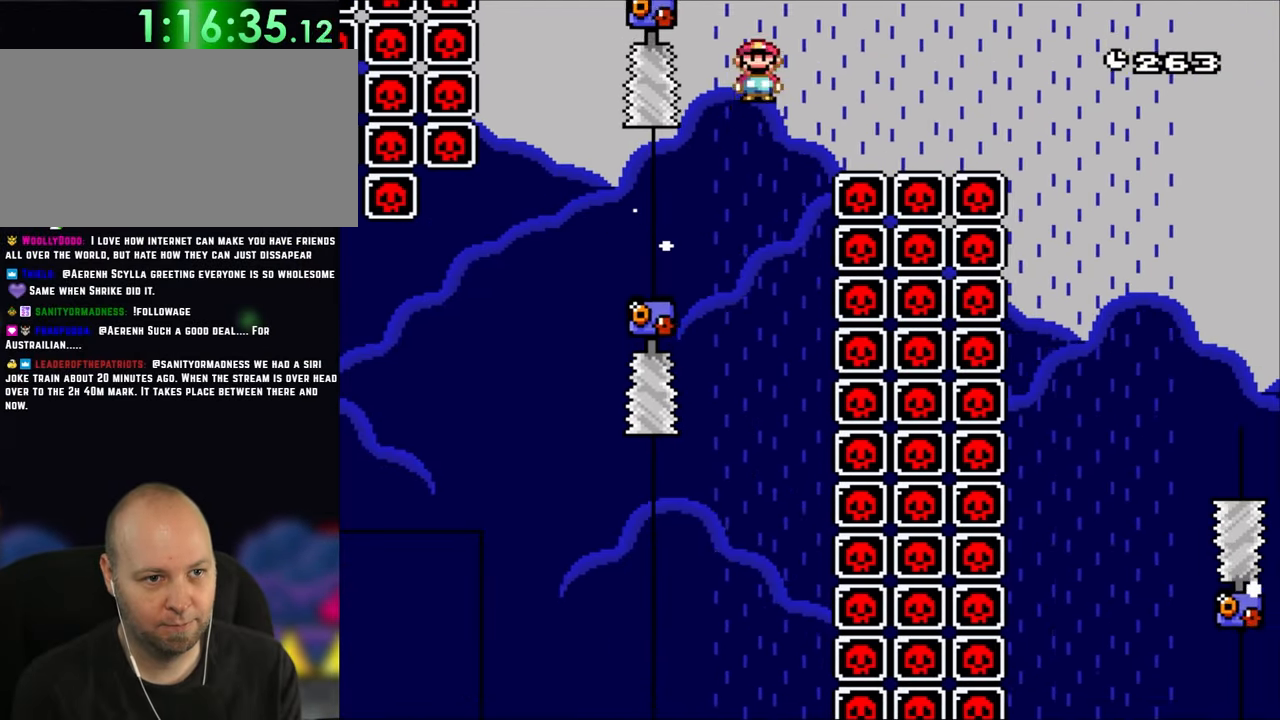
{"buttons": ["X", "DPAD_RIGHT"], "events": [[17, "DPAD_LEFT", "down"], [17, "DPAD_RIGHT", "up"], [250, "A", "up"], [417, "DPAD_LEFT", "up"], [417, "DPAD_UP", "down"], [450, "DPAD_UP", "up"], [483, "DPAD_RIGHT", "down"]]}
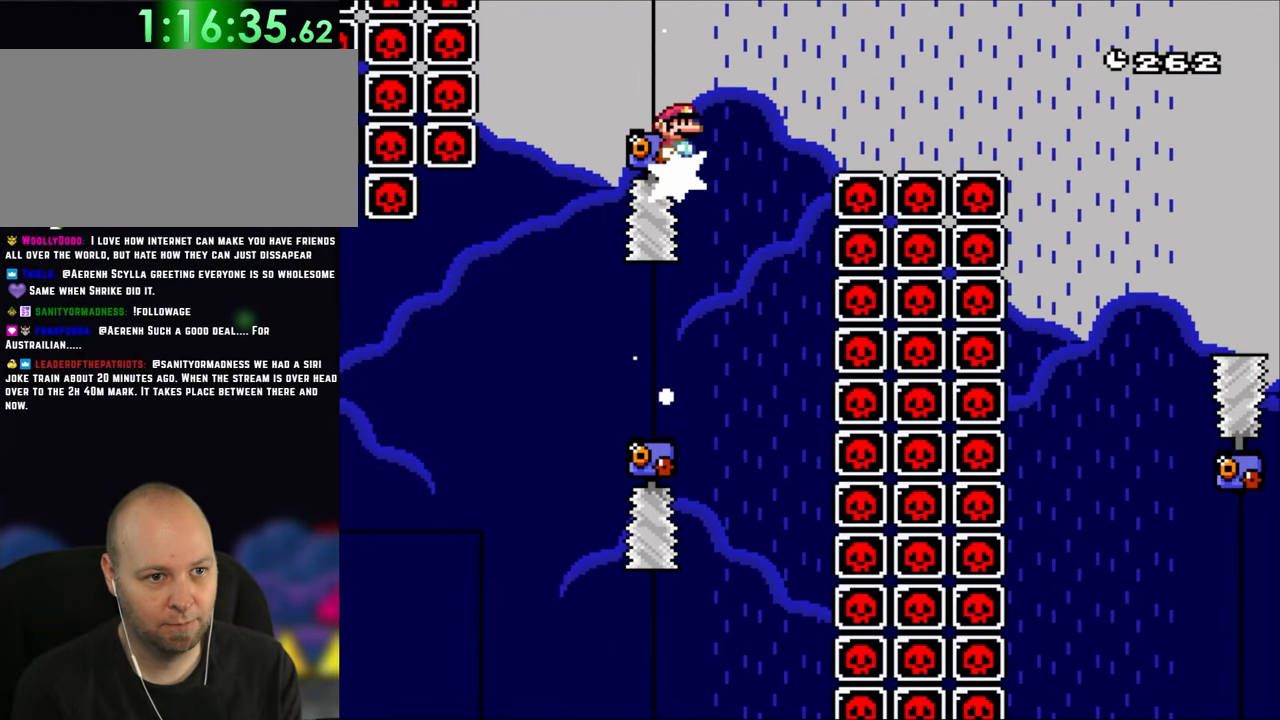
{"buttons": ["A", "X", "DPAD_RIGHT"], "events": [[83, "A", "down"]]}
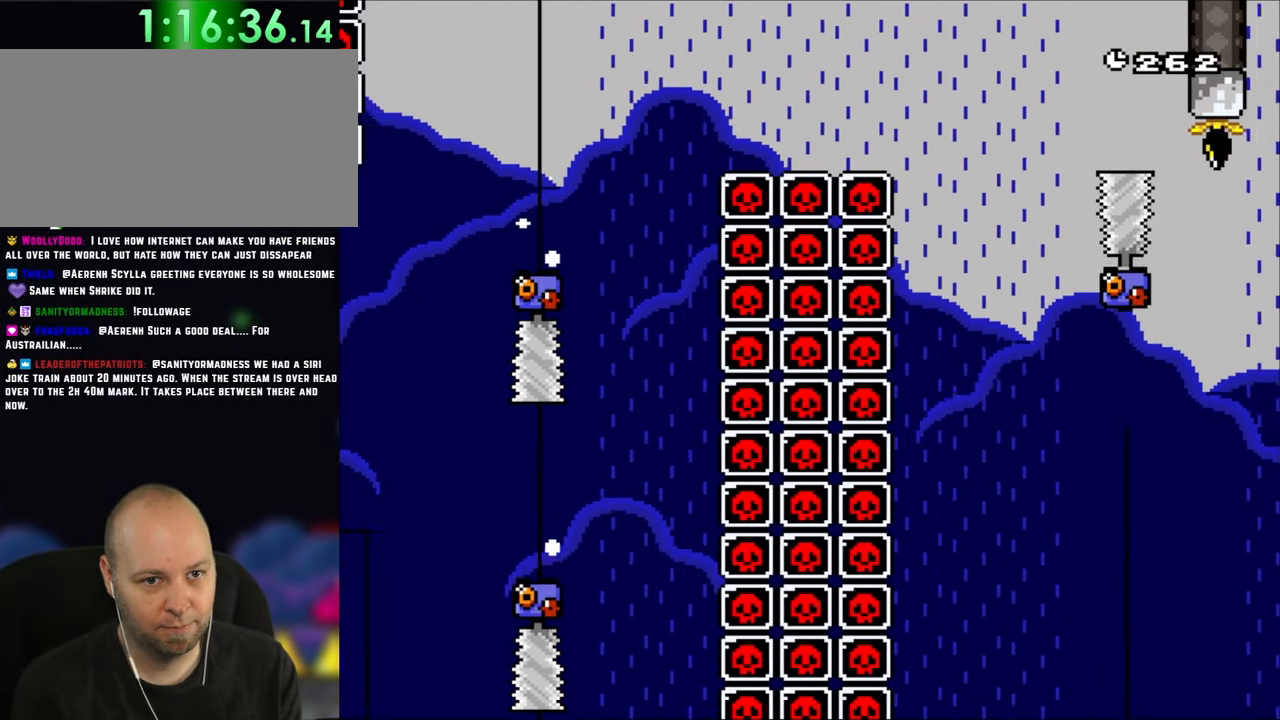
{"buttons": ["A", "X", "DPAD_RIGHT"], "events": []}
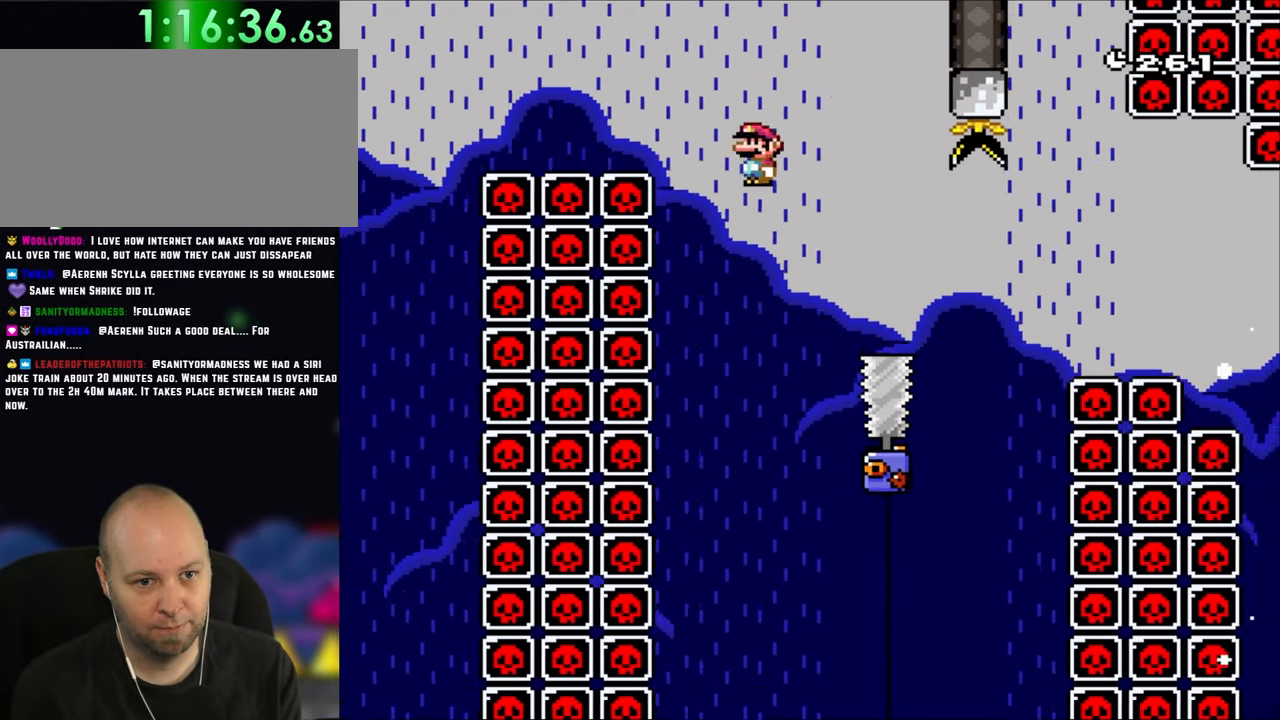
{"buttons": ["A", "X", "DPAD_RIGHT"], "events": [[283, "A", "up"], [283, "DPAD_LEFT", "down"], [283, "DPAD_RIGHT", "up"], [350, "DPAD_UP", "down"], [383, "DPAD_LEFT", "up"], [417, "A", "down"], [417, "DPAD_RIGHT", "down"], [417, "DPAD_UP", "up"]]}
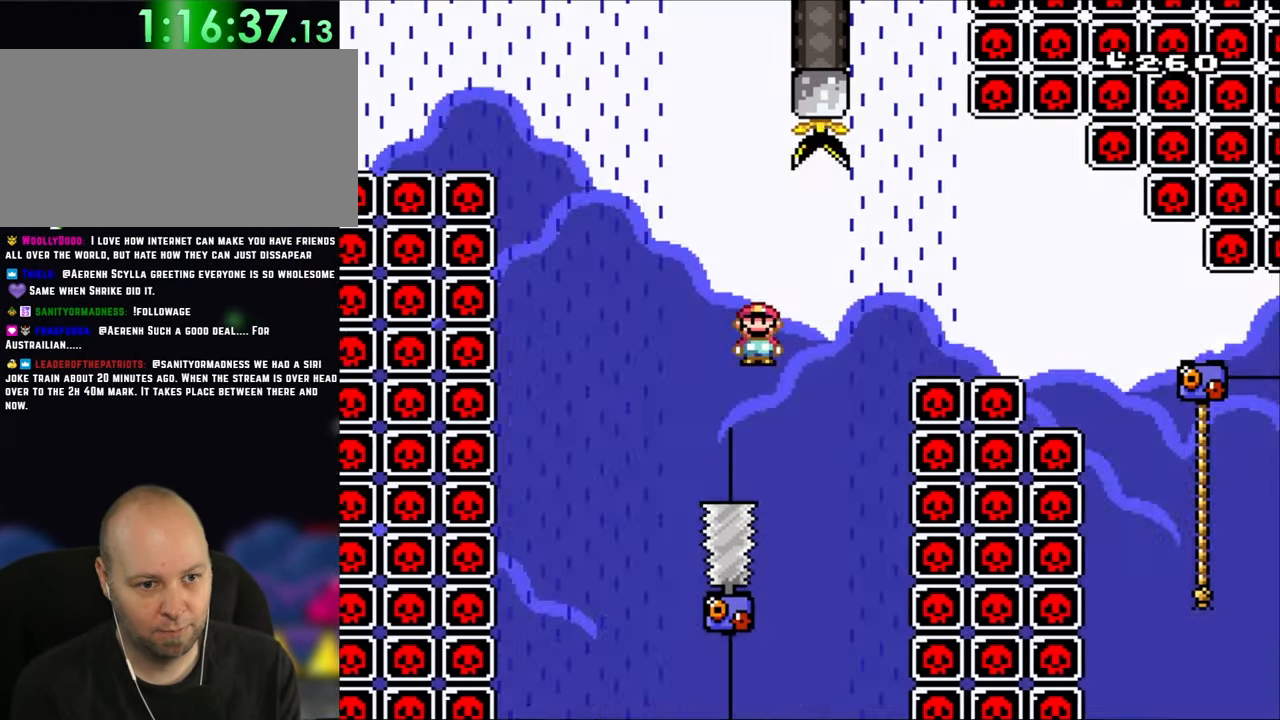
{"buttons": ["A", "X", "DPAD_RIGHT"], "events": []}
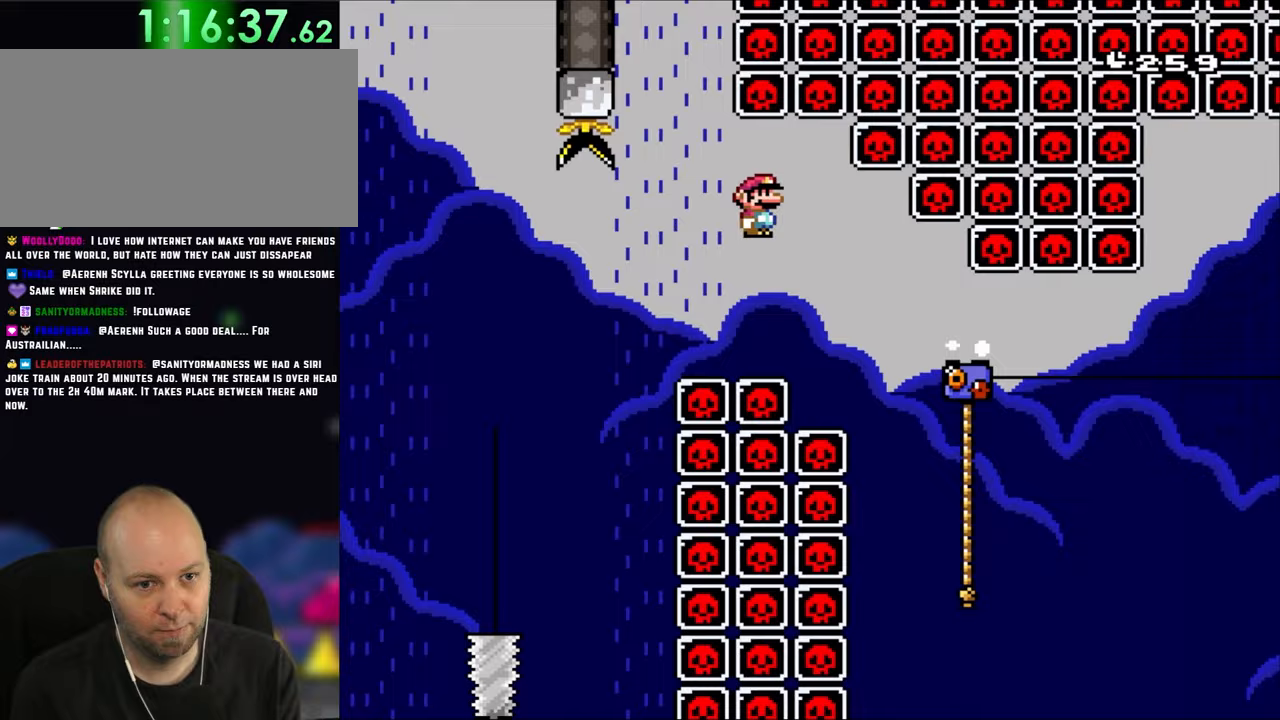
{"buttons": ["X", "DPAD_UP", "DPAD_RIGHT"], "events": [[367, "A", "up"], [417, "DPAD_UP", "down"]]}
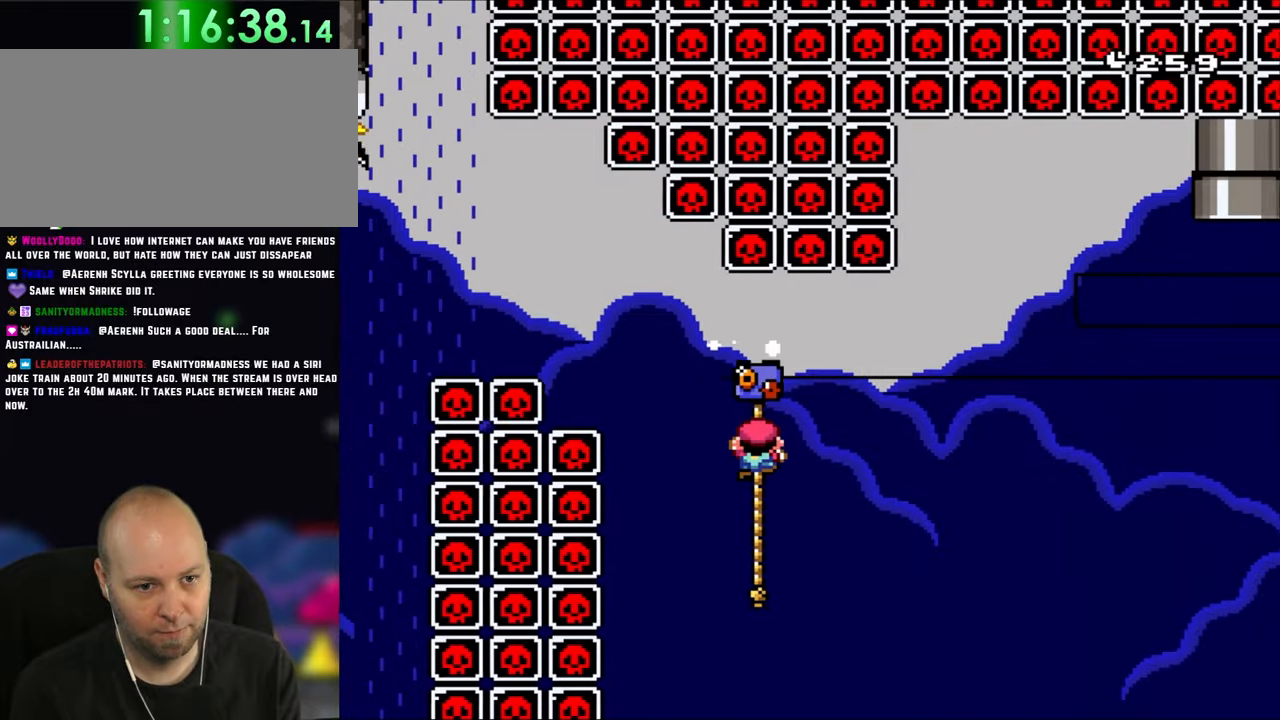
{"buttons": ["Y", "DPAD_DOWN"], "events": [[100, "X", "up"], [117, "DPAD_UP", "up"], [117, "Y", "down"], [150, "DPAD_RIGHT", "up"], [350, "DPAD_DOWN", "down"]]}
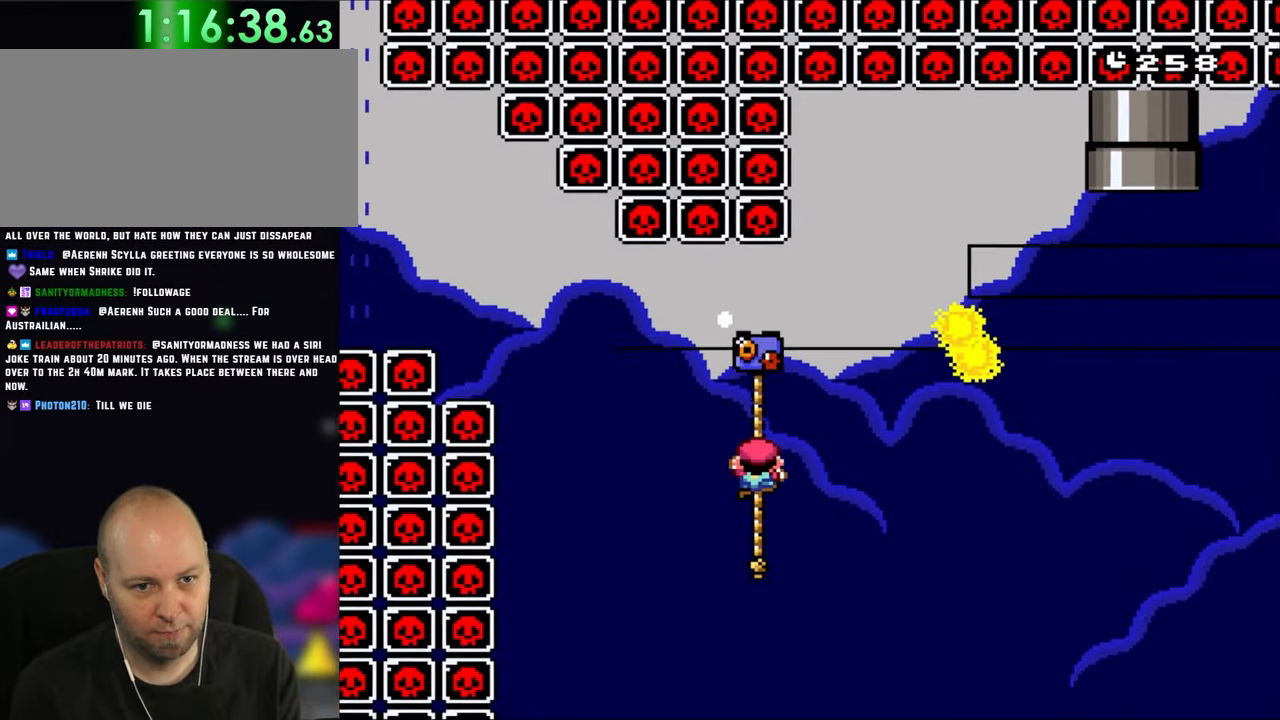
{"buttons": ["Y"], "events": [[150, "DPAD_DOWN", "up"]]}
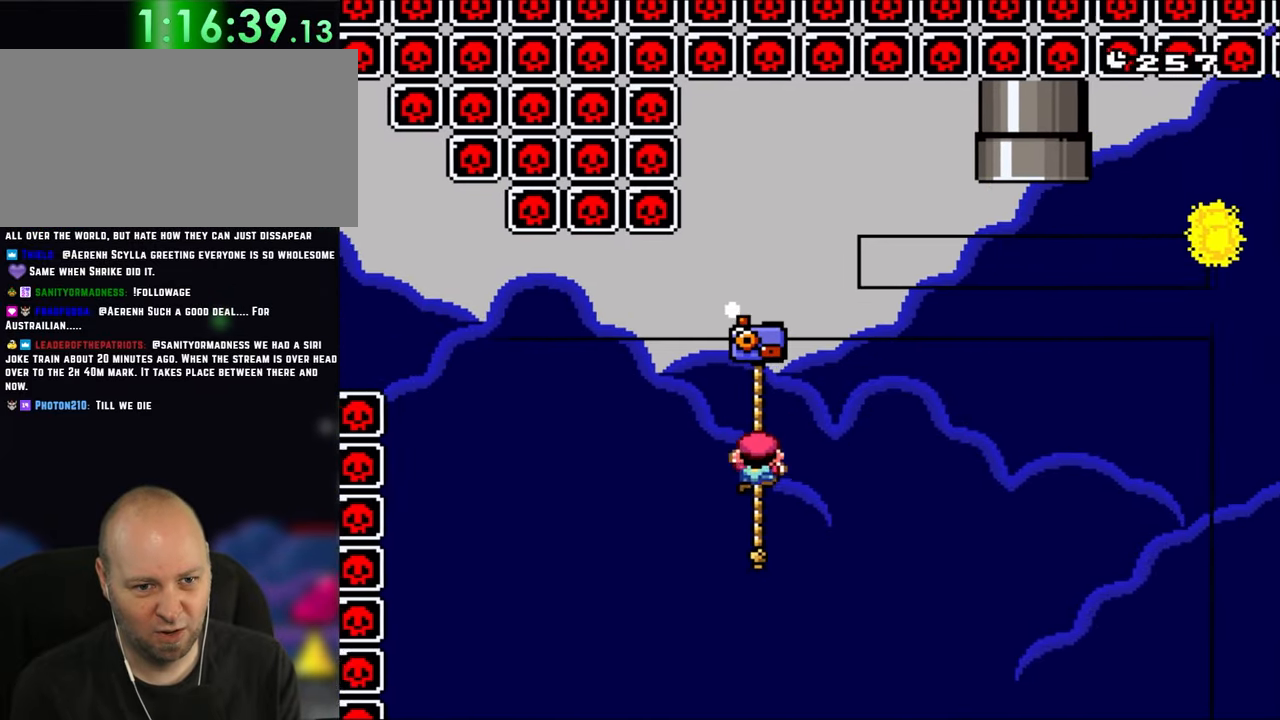
{"buttons": ["Y", "DPAD_DOWN"], "events": [[100, "DPAD_UP", "down"], [350, "DPAD_UP", "up"], [483, "DPAD_DOWN", "down"]]}
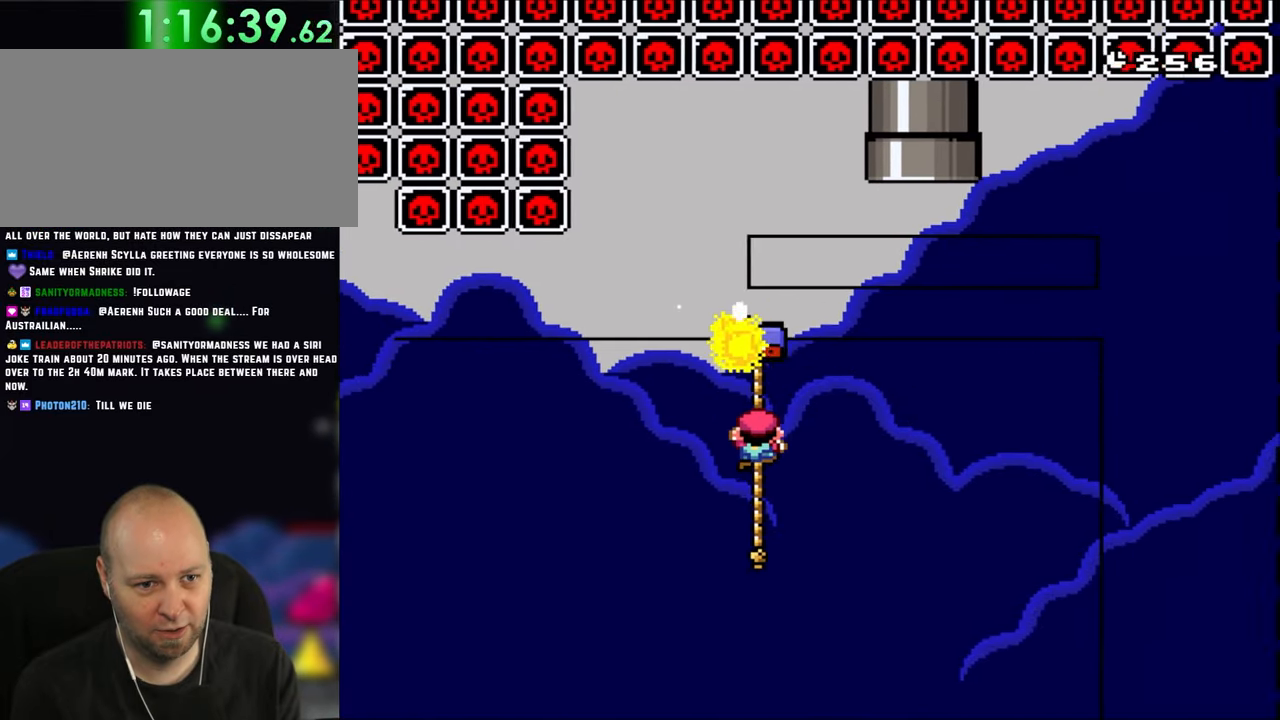
{"buttons": ["Y", "DPAD_UP"], "events": [[150, "DPAD_DOWN", "up"], [250, "DPAD_UP", "down"]]}
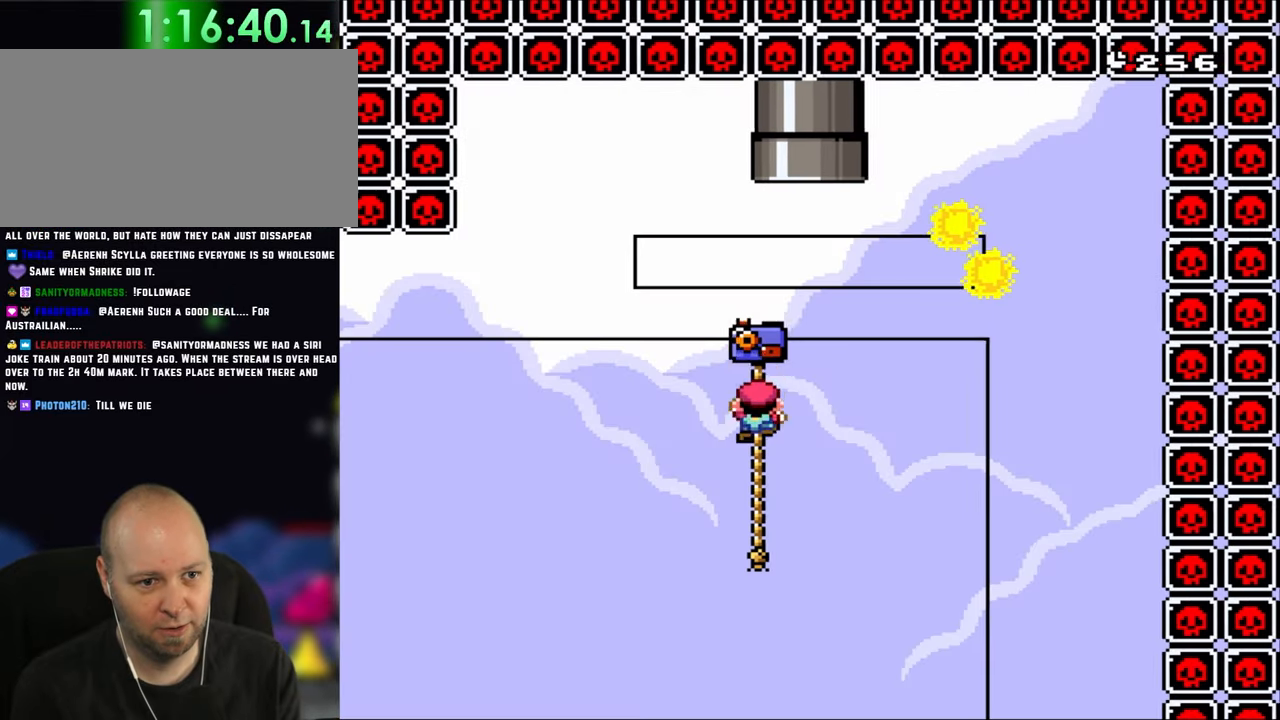
{"buttons": ["B", "Y", "DPAD_UP"], "events": [[150, "B", "down"], [250, "DPAD_RIGHT", "down"], [283, "DPAD_UP", "up"], [350, "DPAD_UP", "down"], [417, "DPAD_RIGHT", "up"]]}
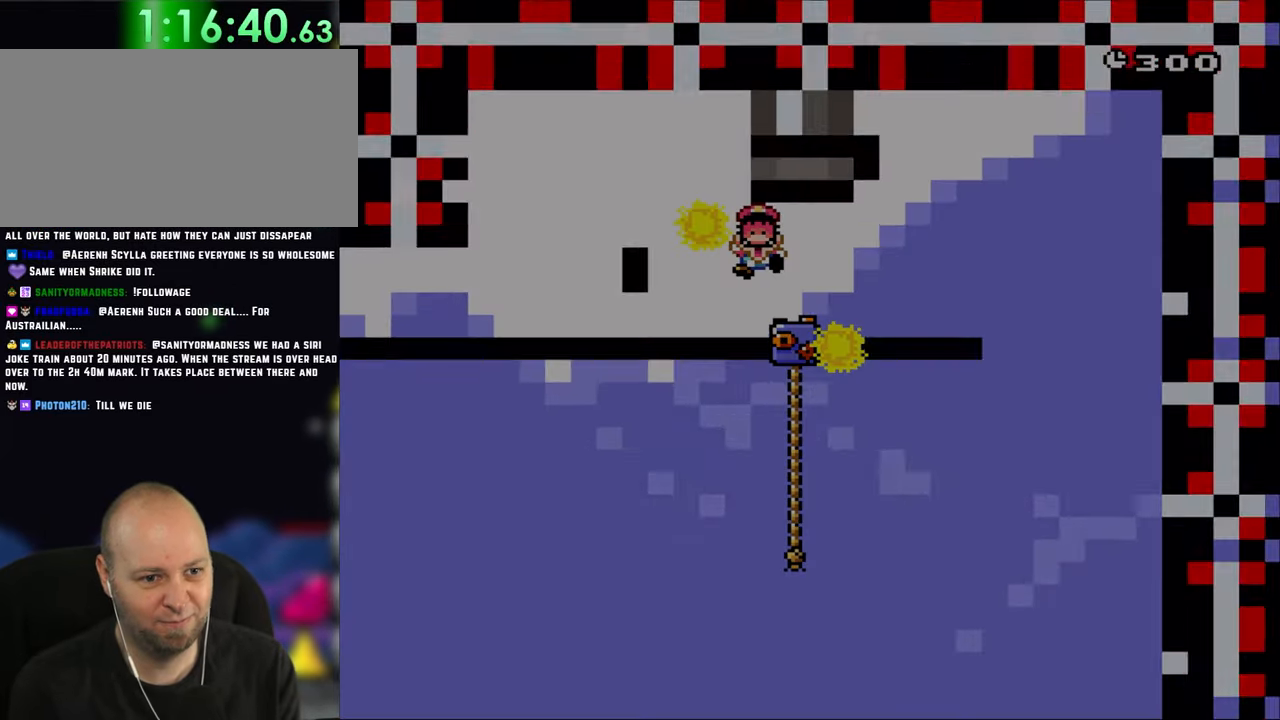
{"buttons": [], "events": [[17, "DPAD_LEFT", "down"], [117, "DPAD_LEFT", "up"], [183, "DPAD_RIGHT", "down"], [183, "DPAD_UP", "up"], [217, "B", "up"], [250, "DPAD_RIGHT", "up"], [250, "Y", "up"]]}
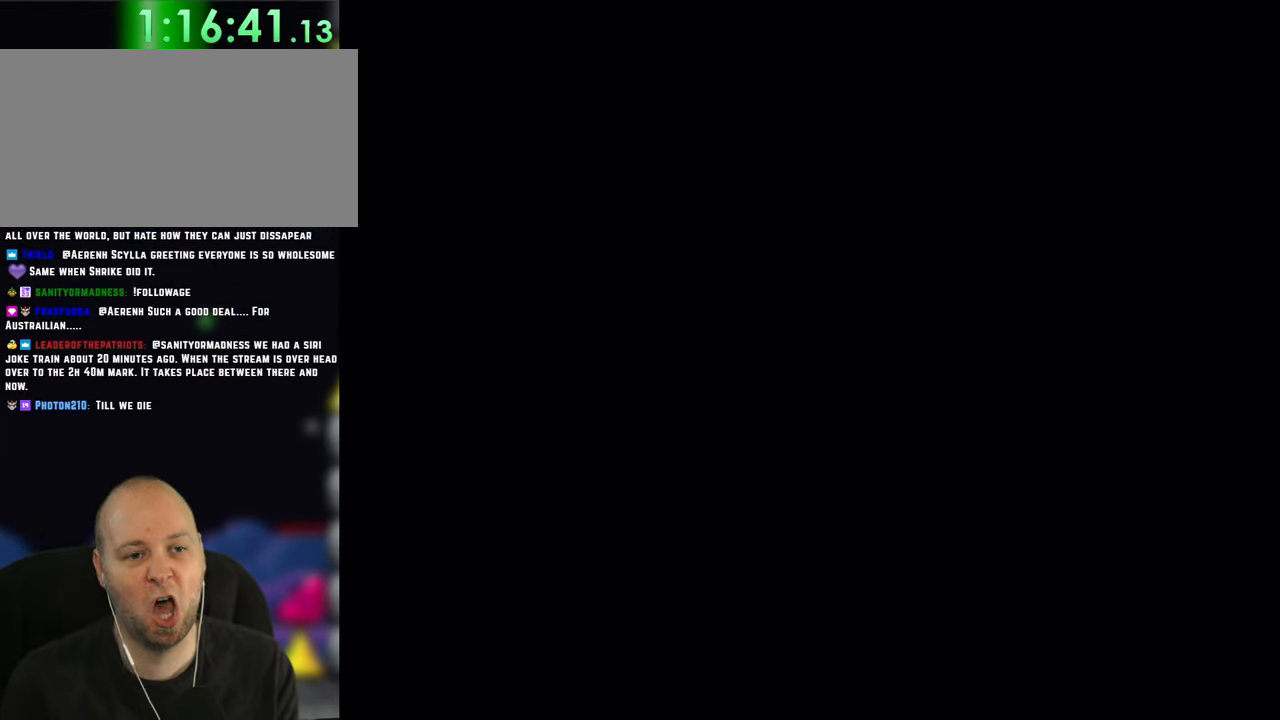
{"buttons": [], "events": []}
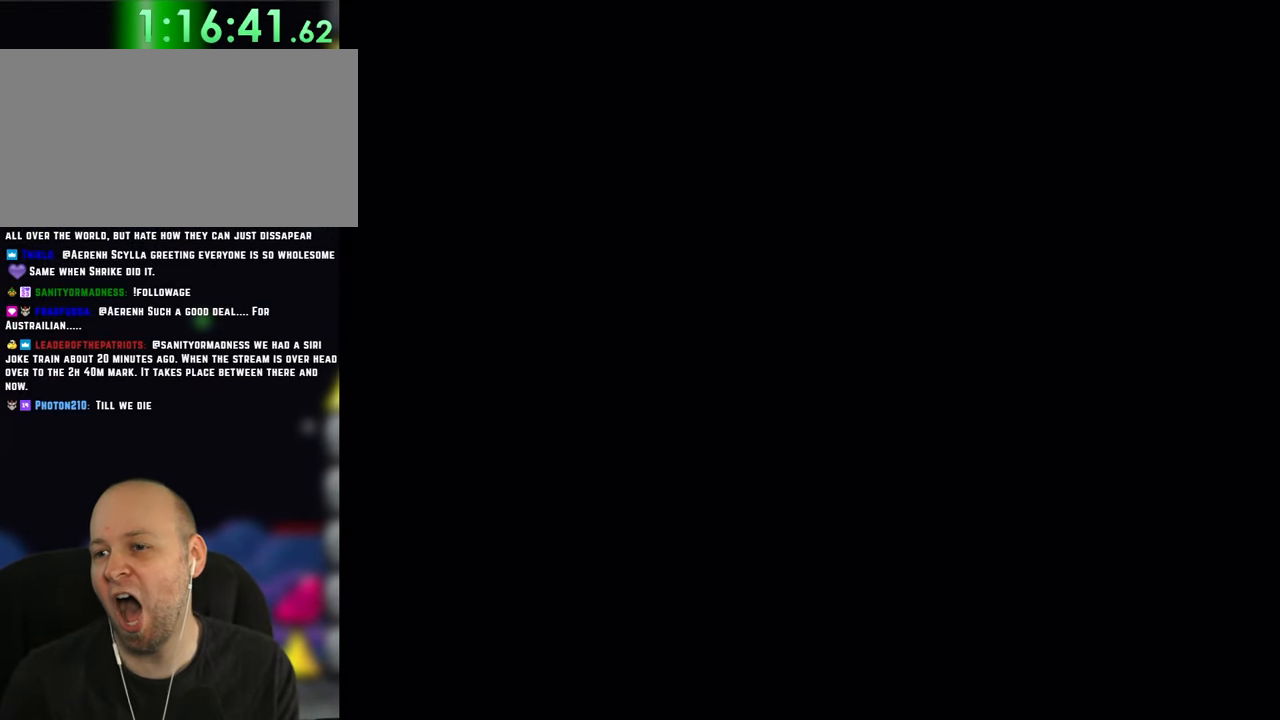
{"buttons": [], "events": []}
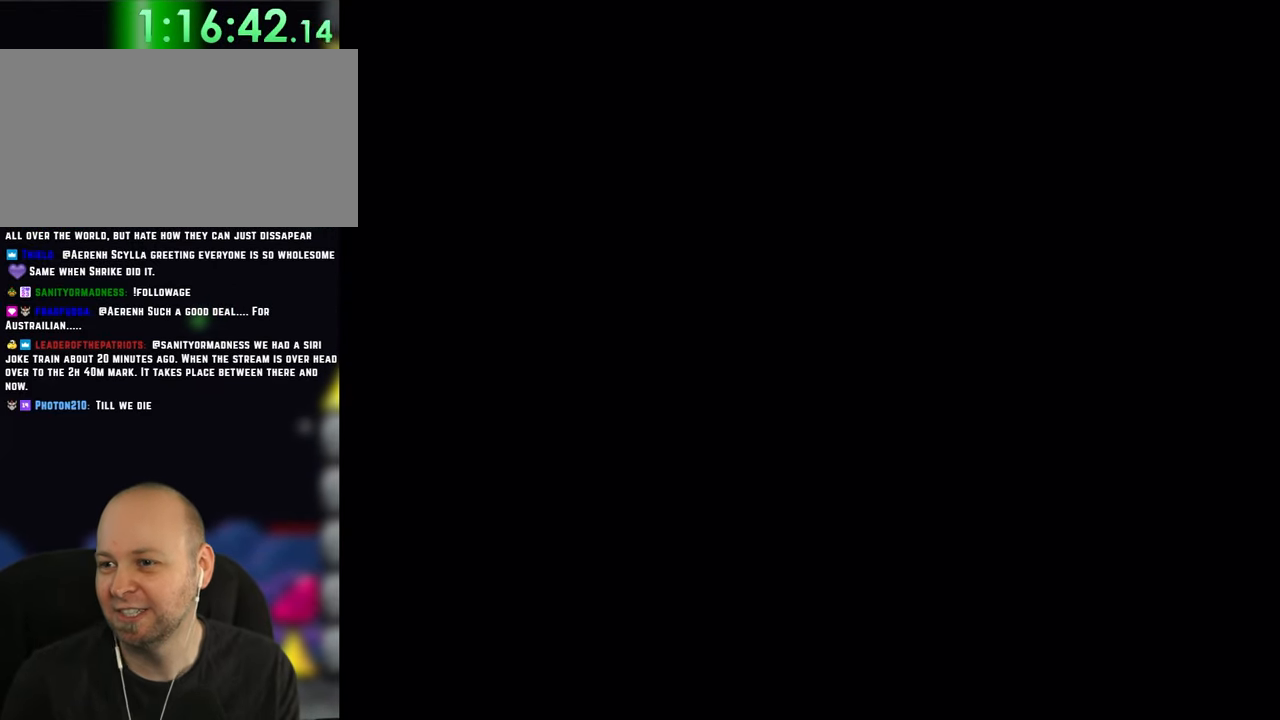
{"buttons": [], "events": []}
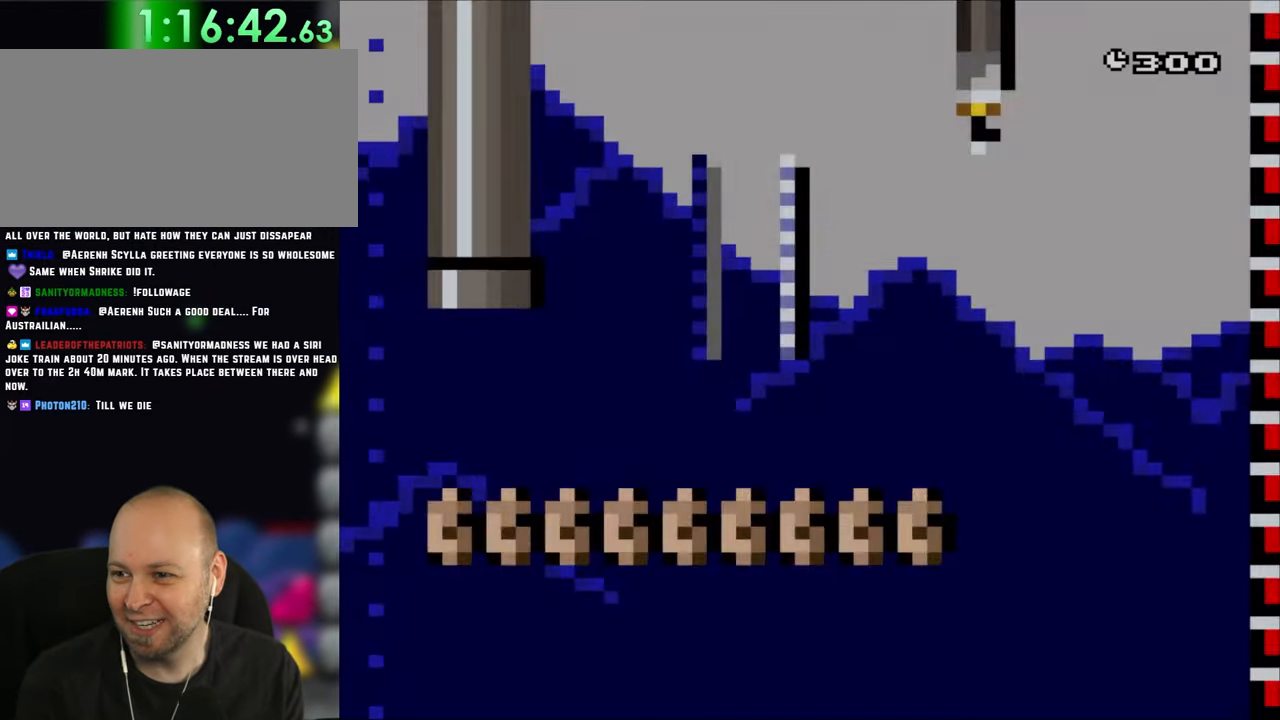
{"buttons": [], "events": []}
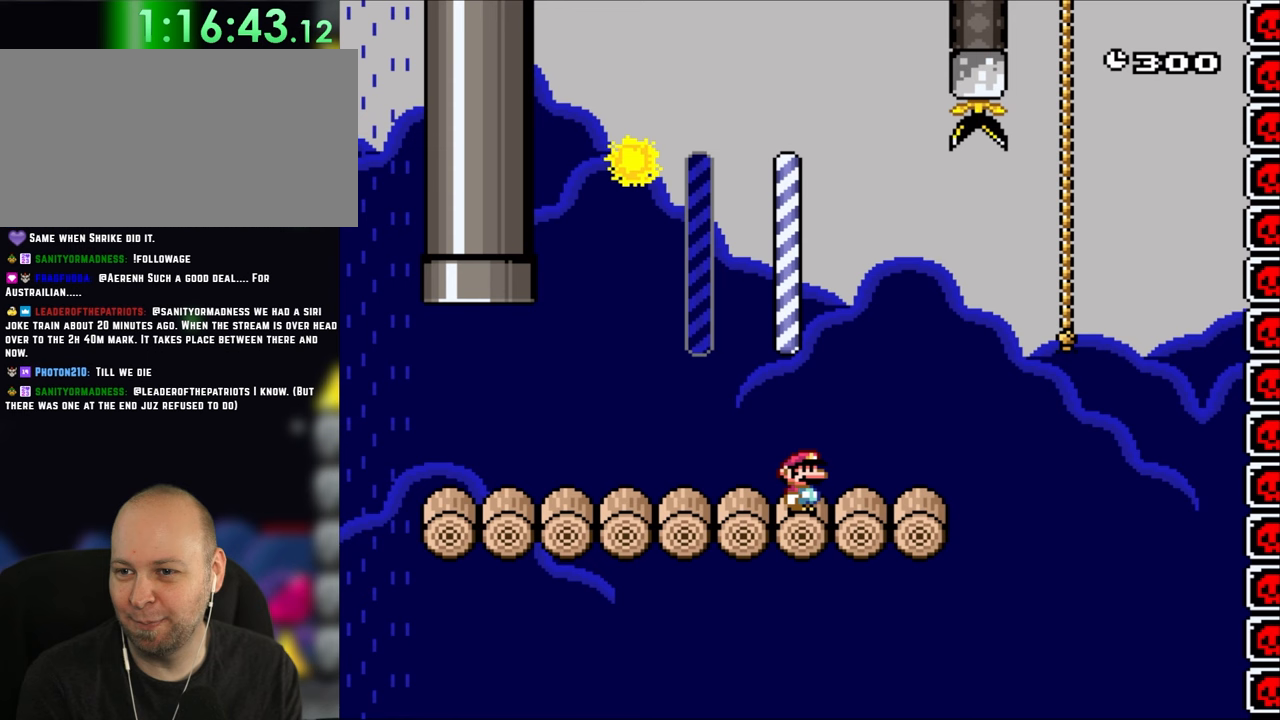
{"buttons": [], "events": []}
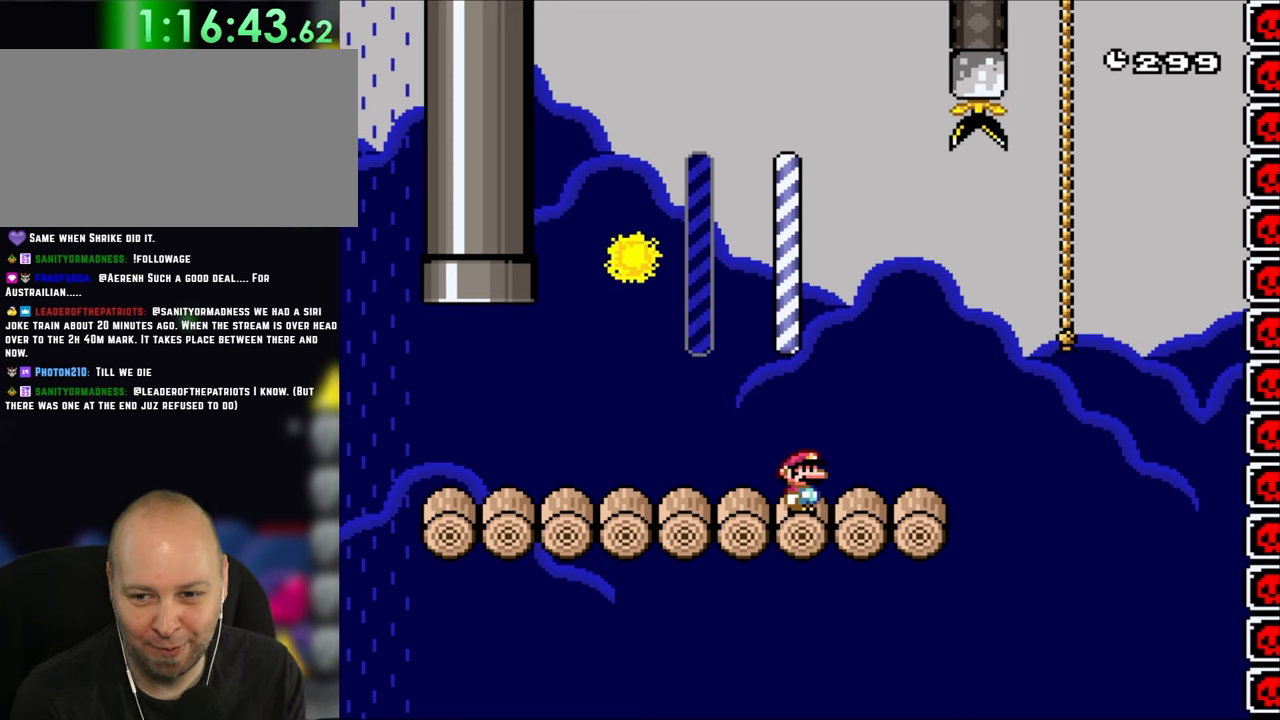
{"buttons": [], "events": []}
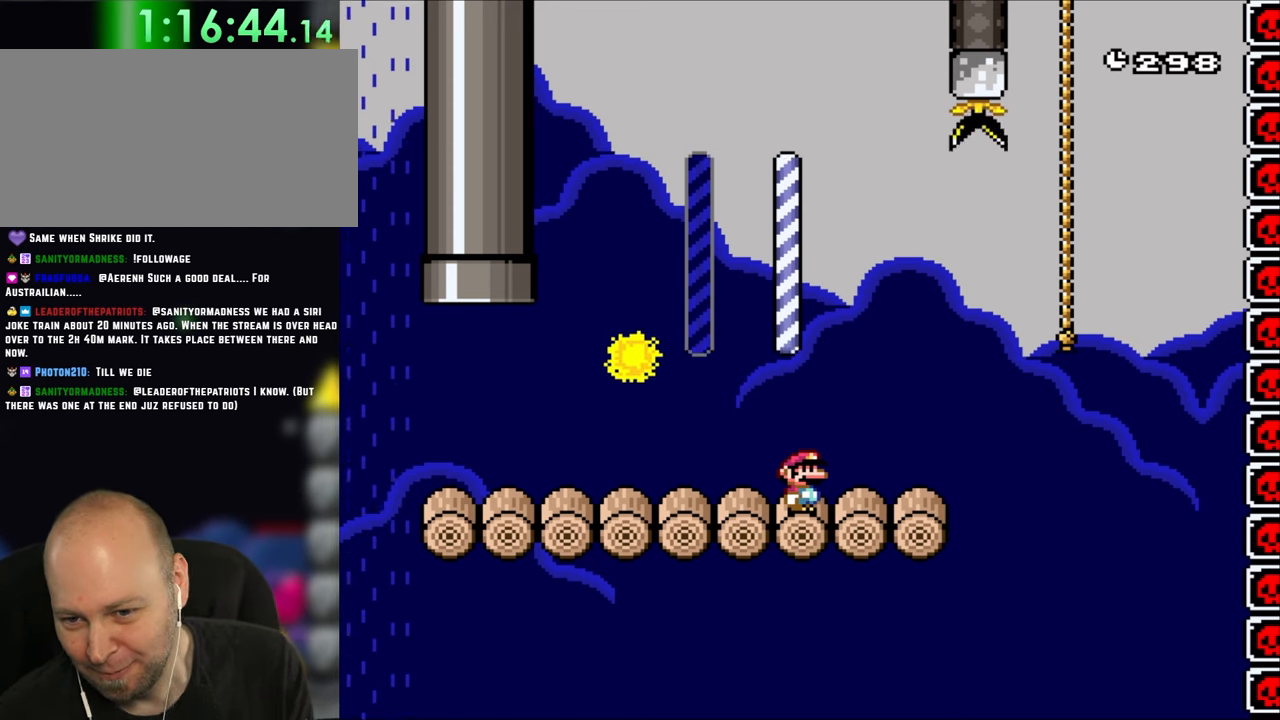
{"buttons": [], "events": []}
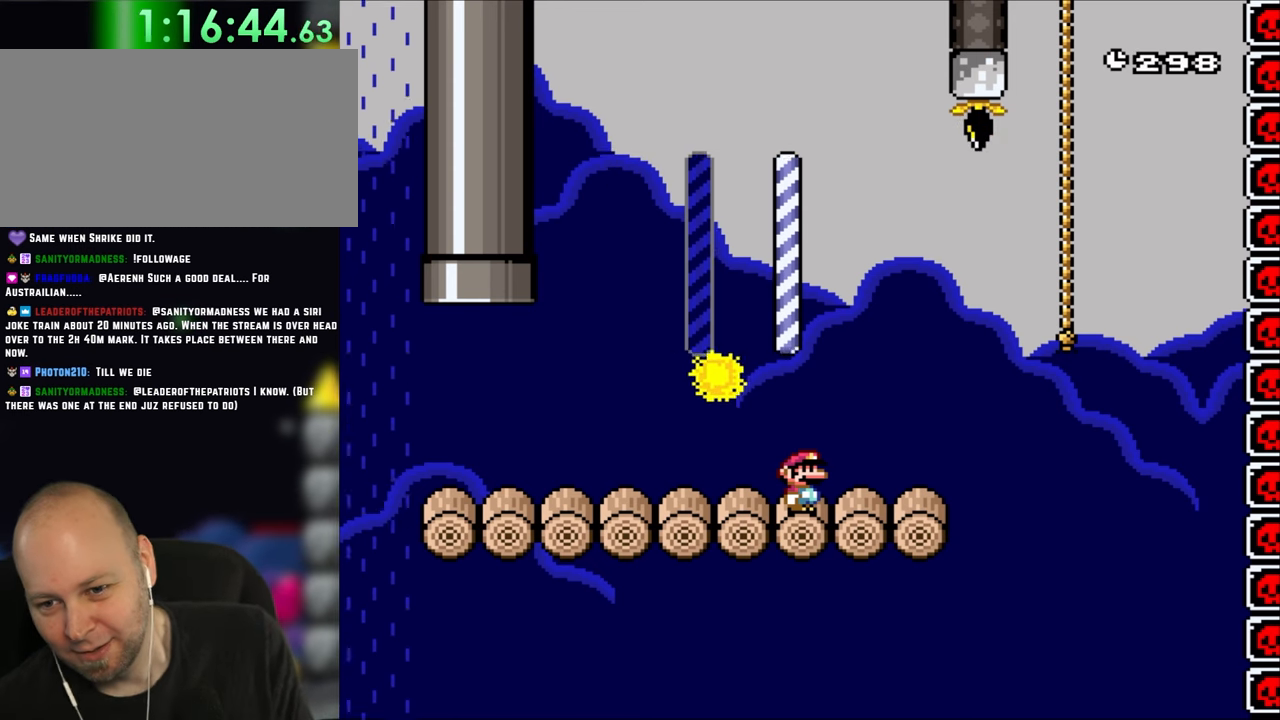
{"buttons": ["Y"], "events": [[433, "Y", "down"]]}
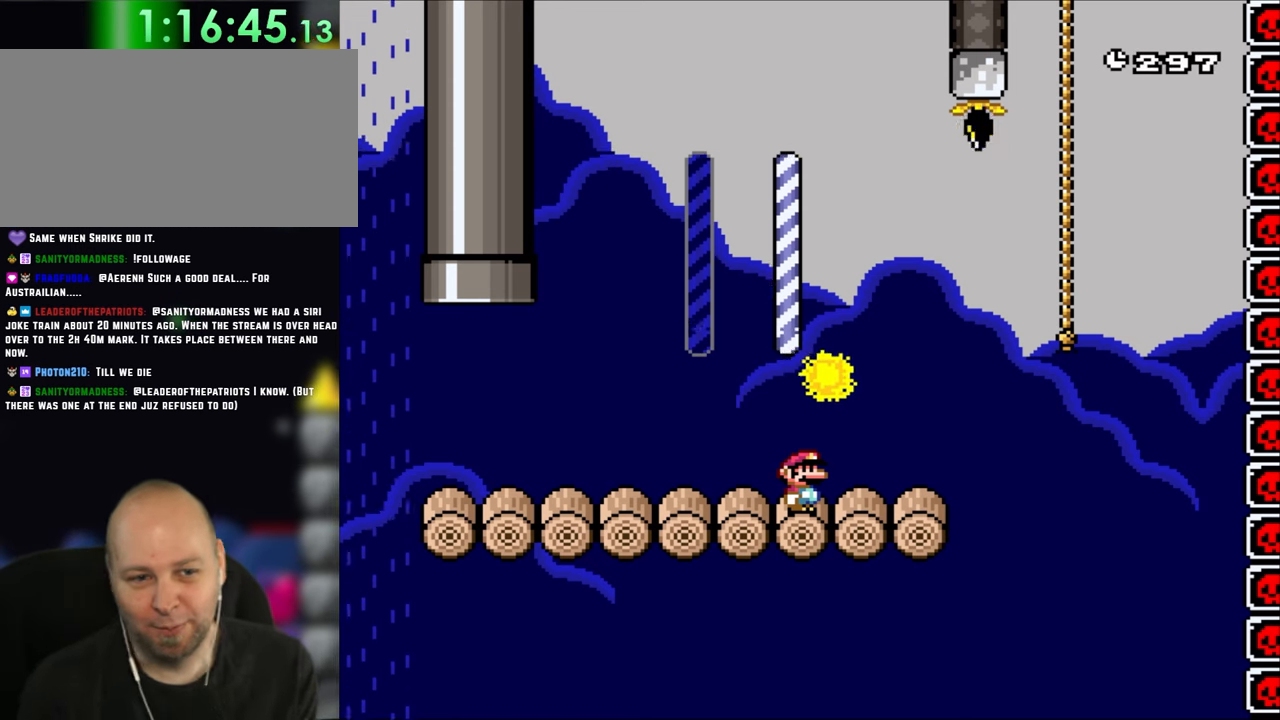
{"buttons": [], "events": [[167, "Y", "up"]]}
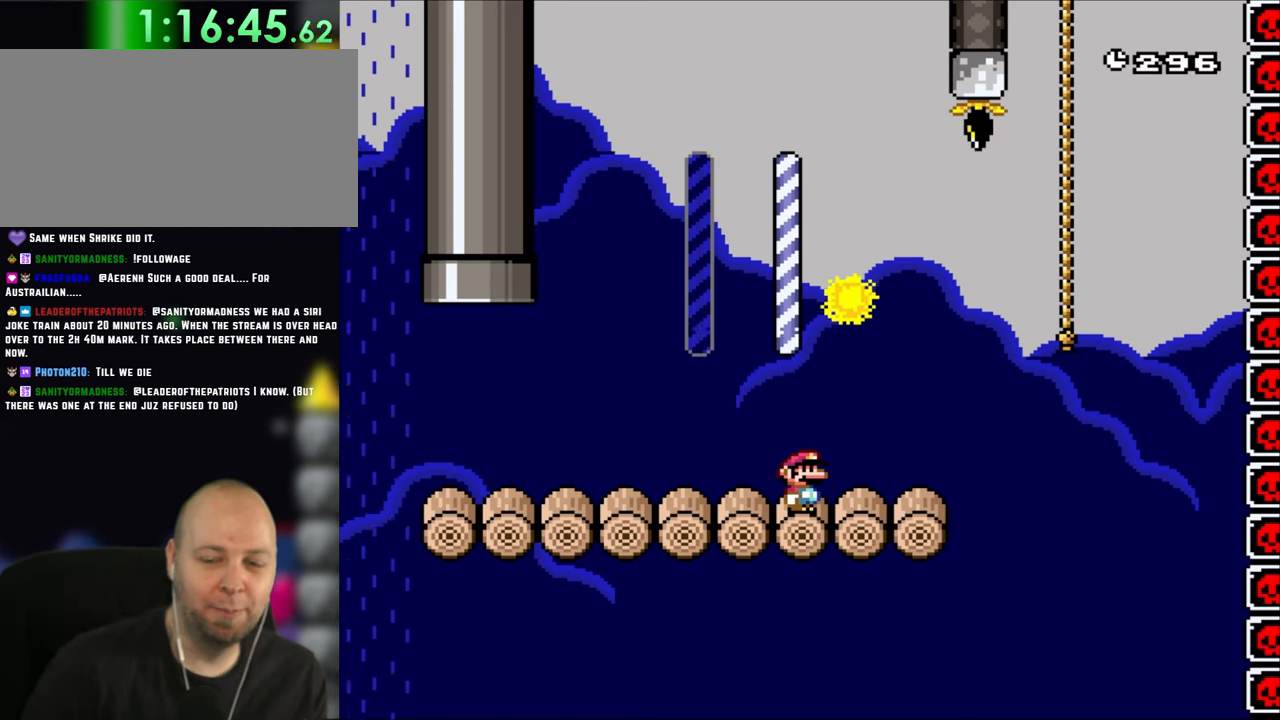
{"buttons": [], "events": []}
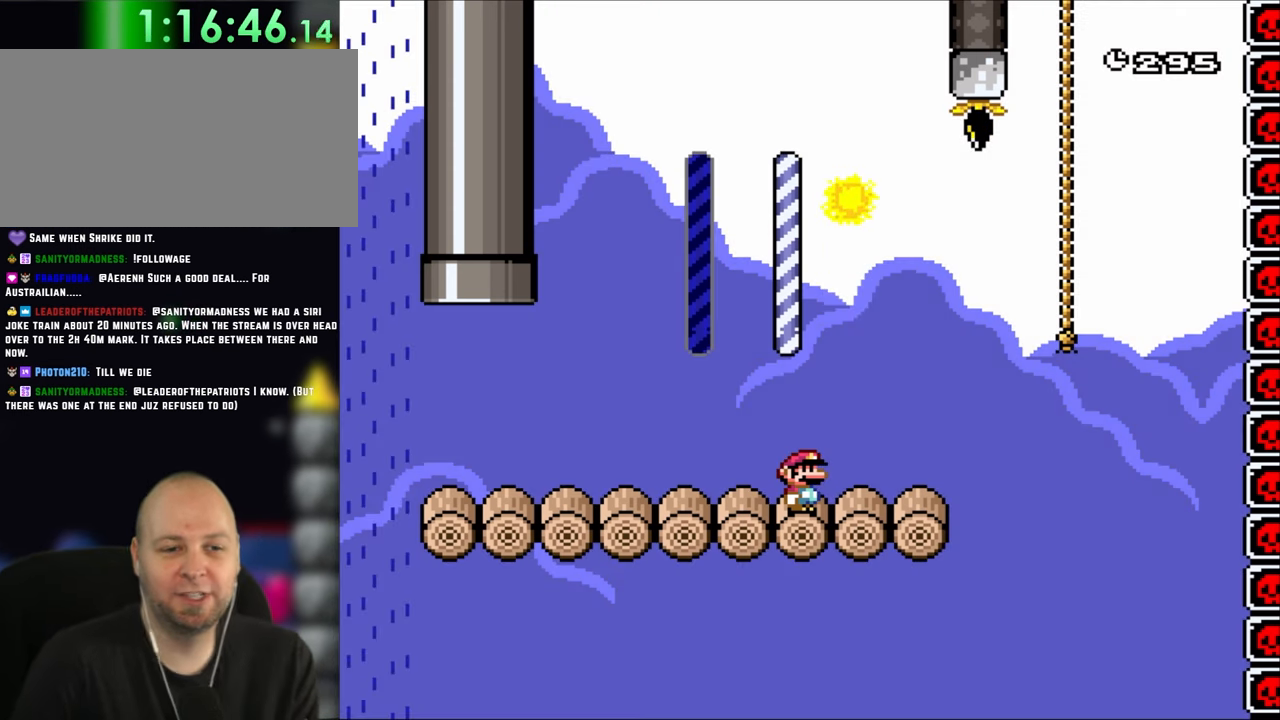
{"buttons": [], "events": []}
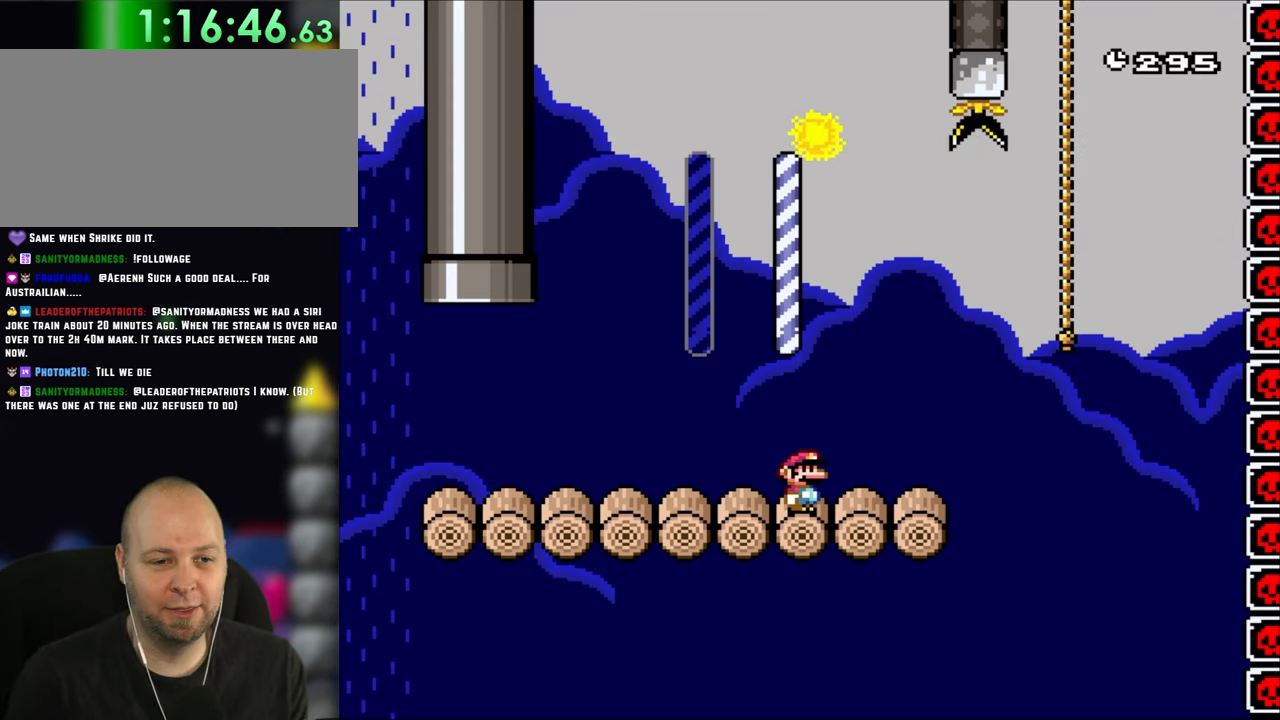
{"buttons": [], "events": []}
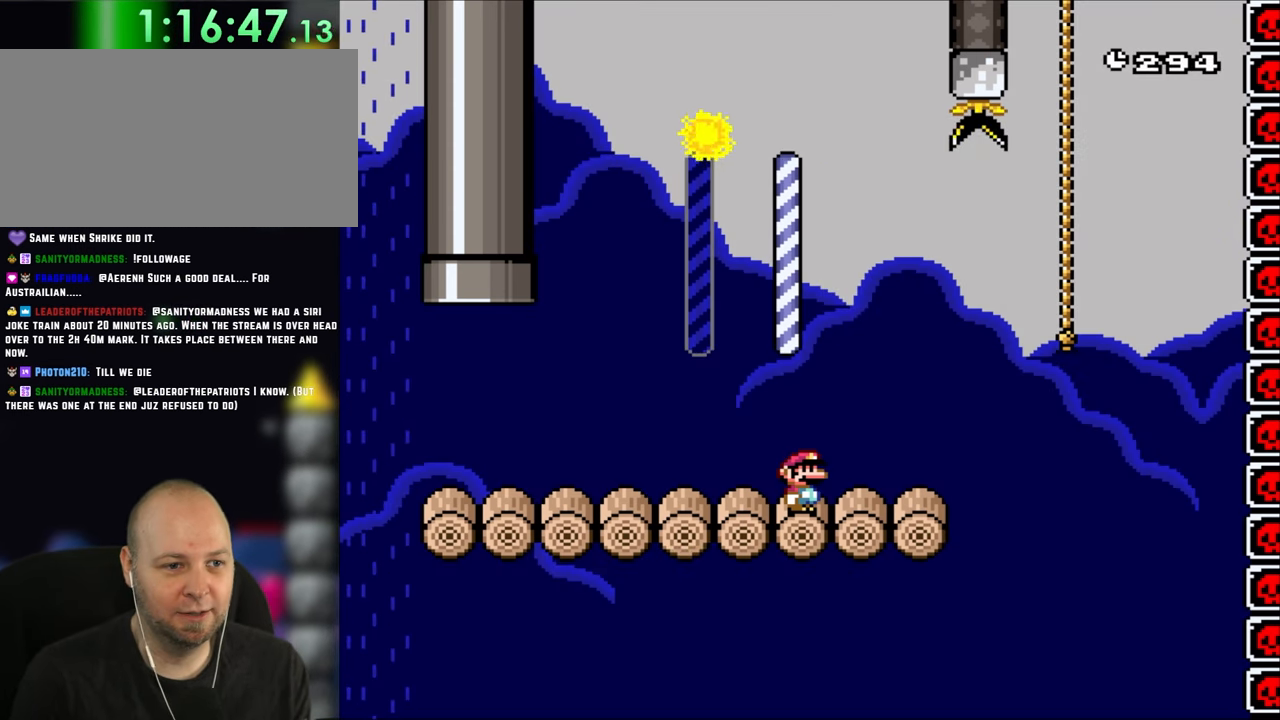
{"buttons": [], "events": []}
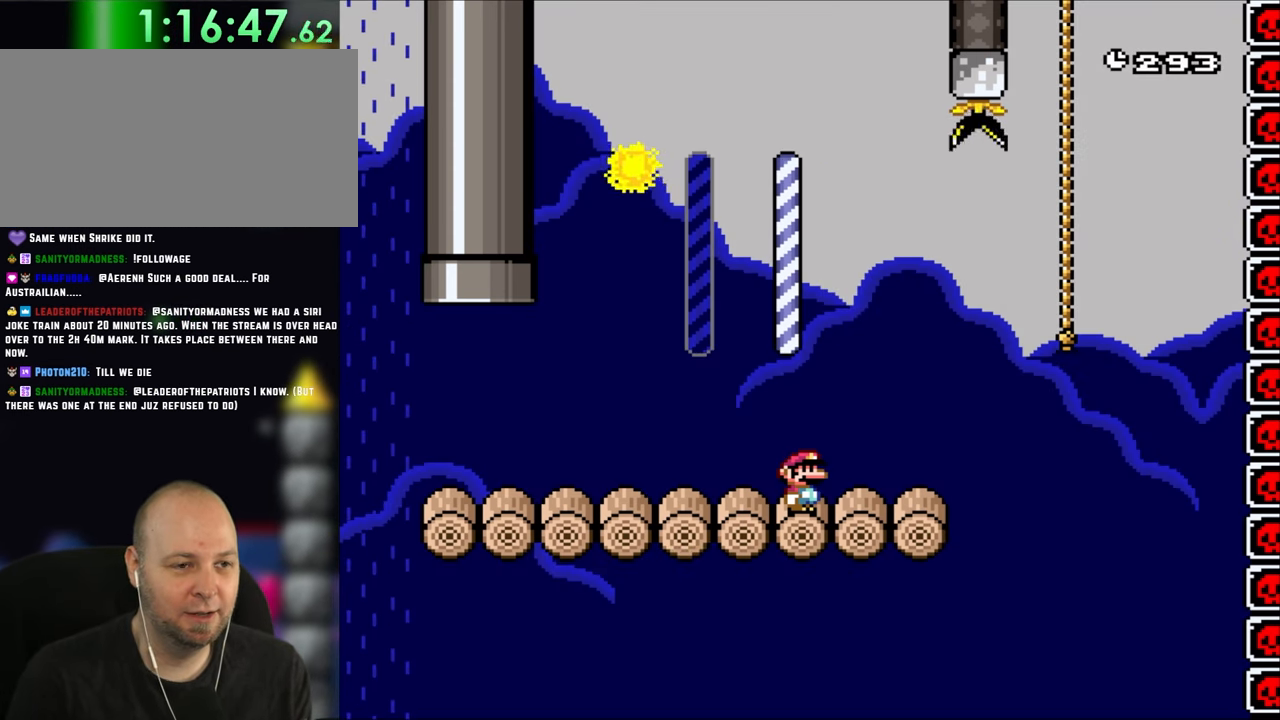
{"buttons": [], "events": []}
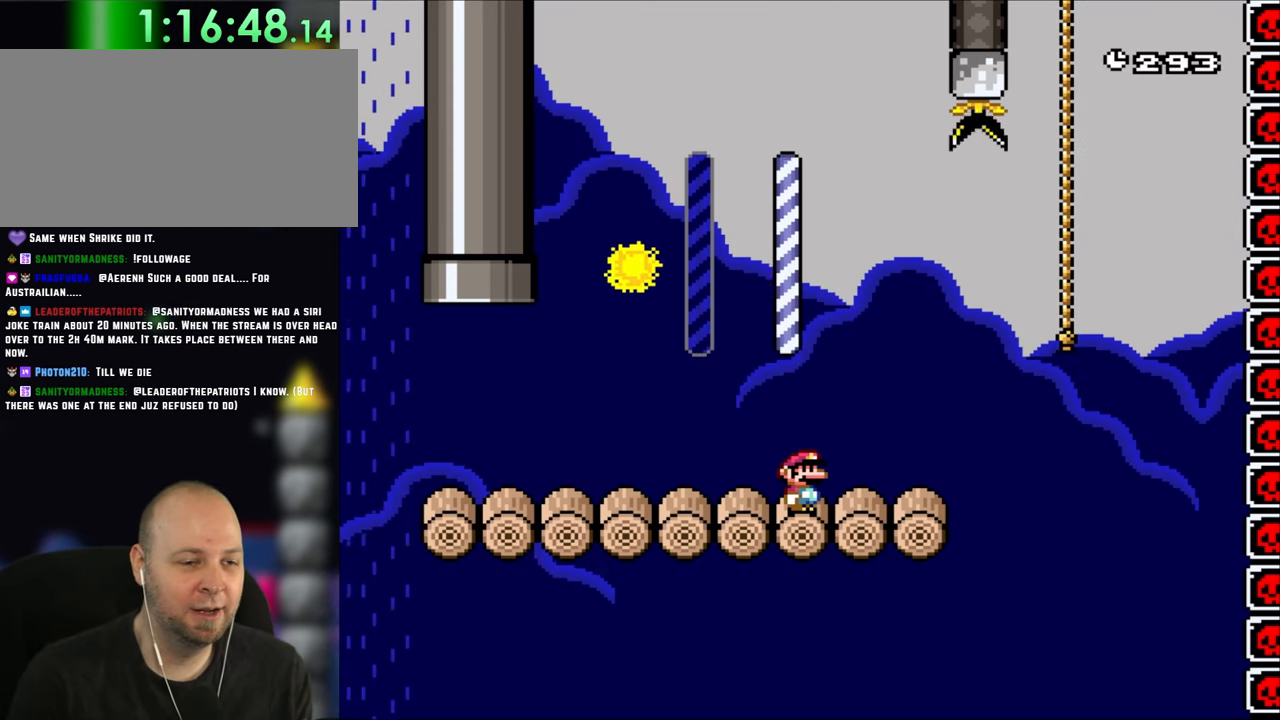
{"buttons": [], "events": []}
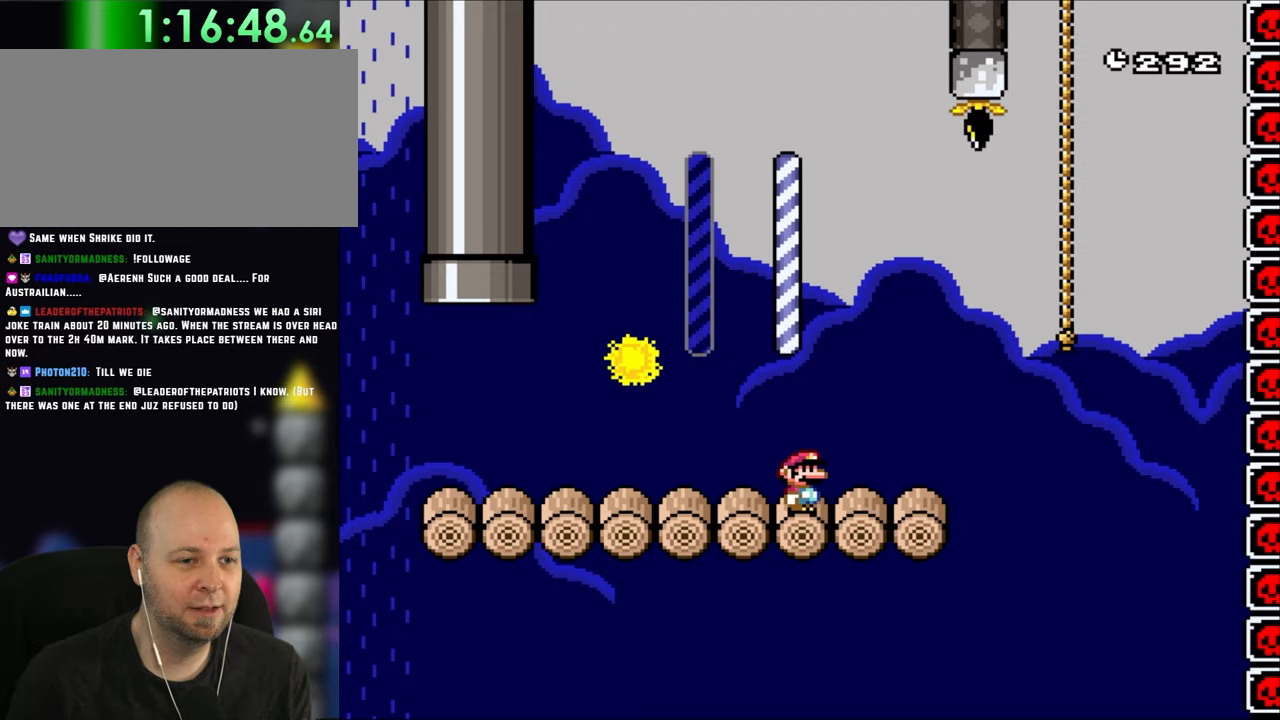
{"buttons": [], "events": []}
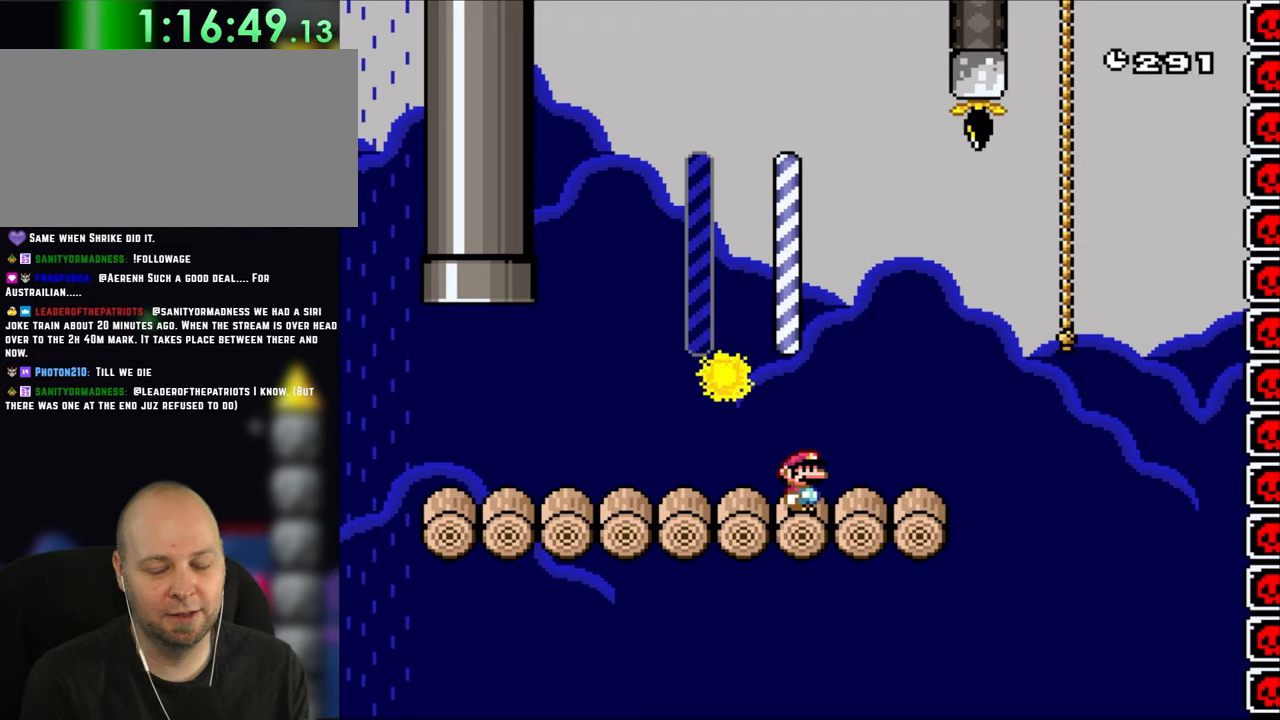
{"buttons": [], "events": []}